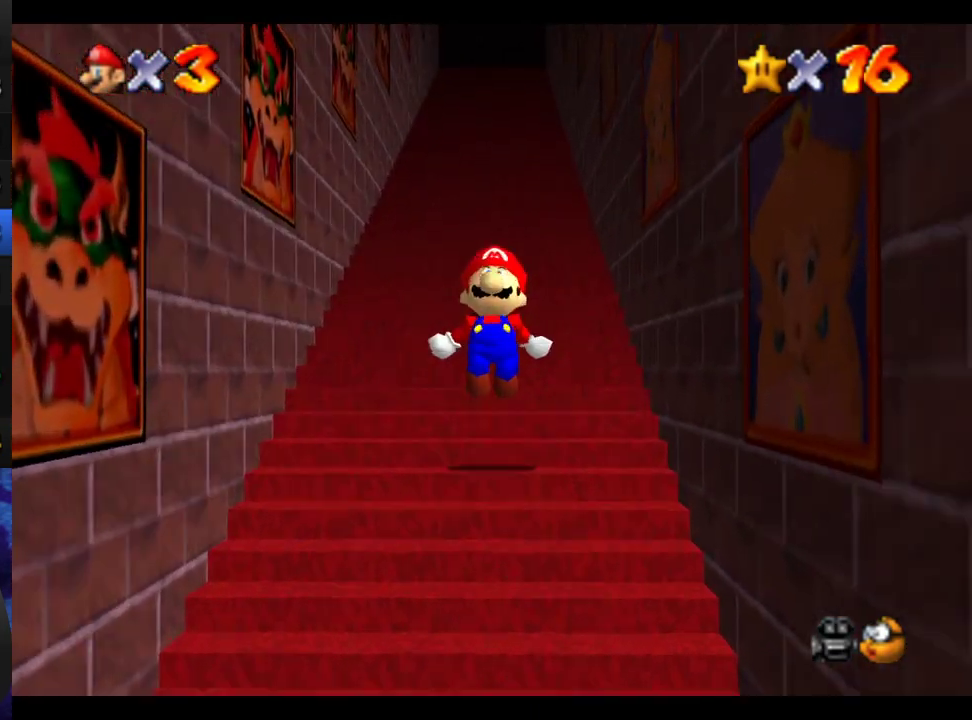
Gameplay with a controller (Xbox layout); each line is a JSON object with the inputs held at the frame after it. "events" lists button and stick changes between this image and that frame as [ms after this image, input, new state], when the widget could be followed in between. This overlay highlights the sticks when they move; stick clicks (L3 R3) are not distinguishable. Not read: L3 R3.
{"buttons": ["L1"], "left_stick": "up", "right_stick": "center", "events": [[17, "B", "down"], [50, "B", "up"], [100, "B", "down"], [150, "B", "up"], [167, "B", "down"], [217, "B", "up"], [283, "B", "down"], [300, "B", "up"], [350, "B", "down"], [383, "B", "up"], [433, "B", "down"], [483, "B", "up"]]}
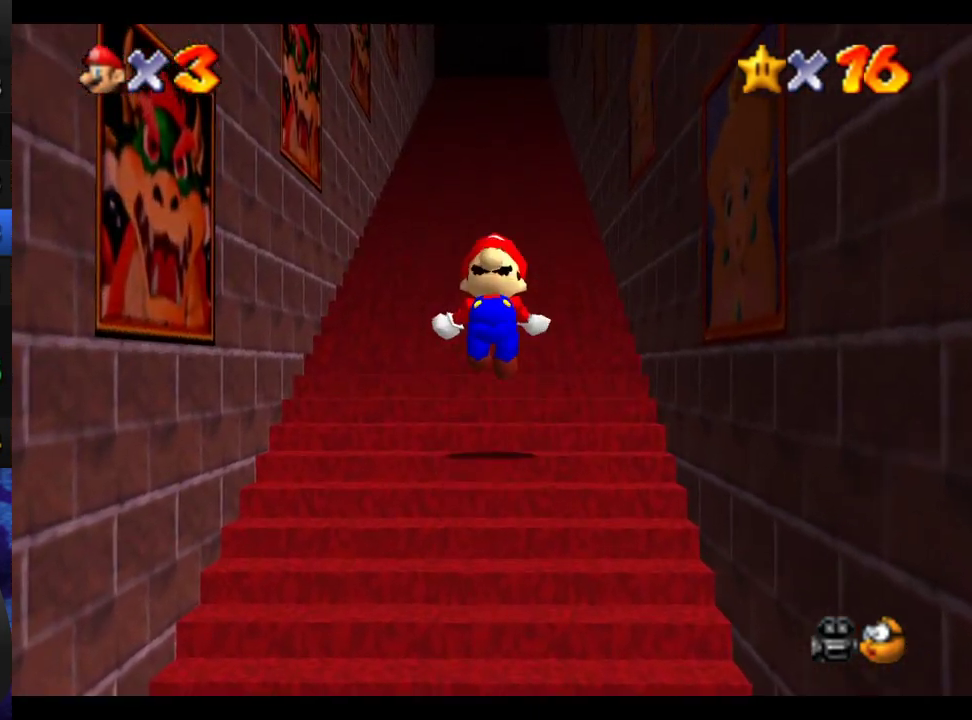
{"buttons": ["L1"], "left_stick": "up", "right_stick": "center", "events": [[17, "B", "down"], [67, "B", "up"], [100, "B", "down"], [150, "B", "up"]]}
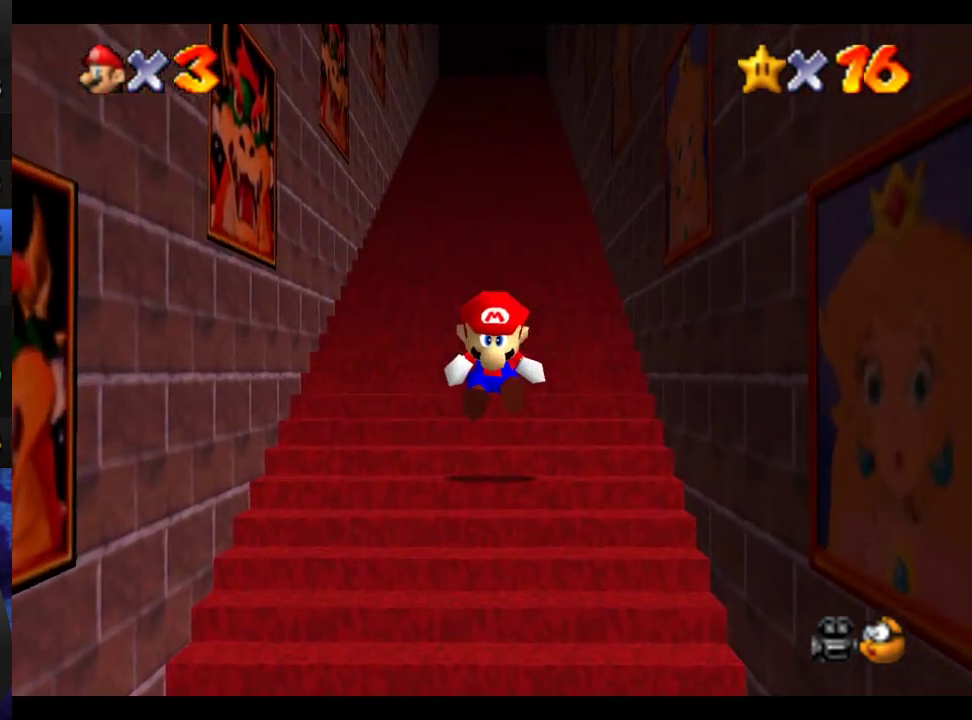
{"buttons": ["L1"], "left_stick": "up", "right_stick": "center", "events": [[83, "B", "down"], [133, "B", "up"], [350, "B", "down"], [467, "B", "up"]]}
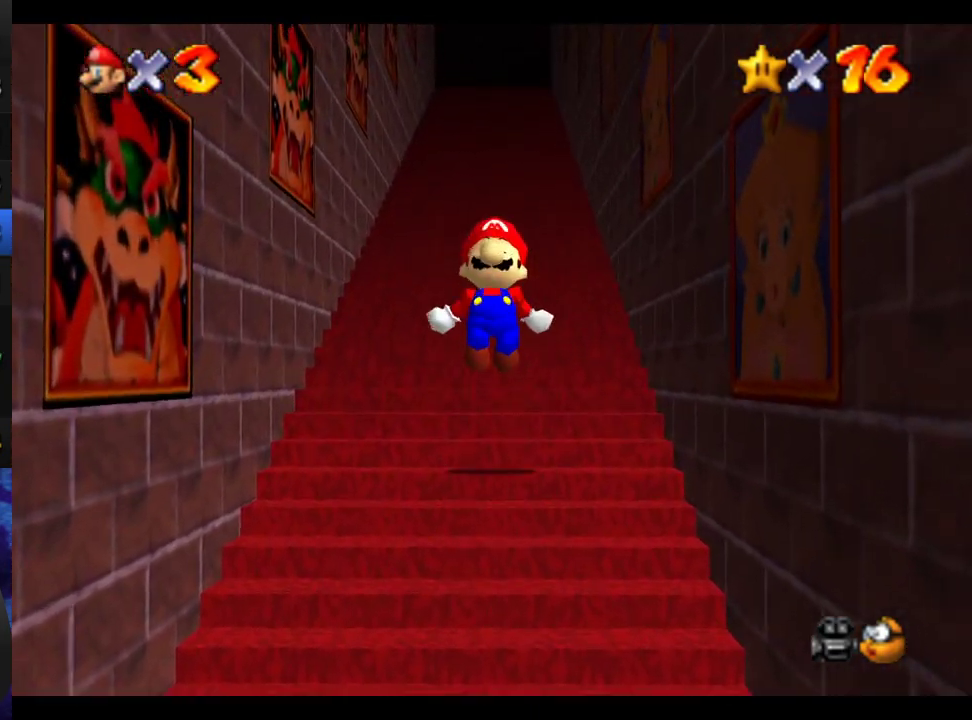
{"buttons": ["B", "L1"], "left_stick": "up", "right_stick": "center", "events": [[317, "B", "down"], [367, "B", "up"], [483, "B", "down"]]}
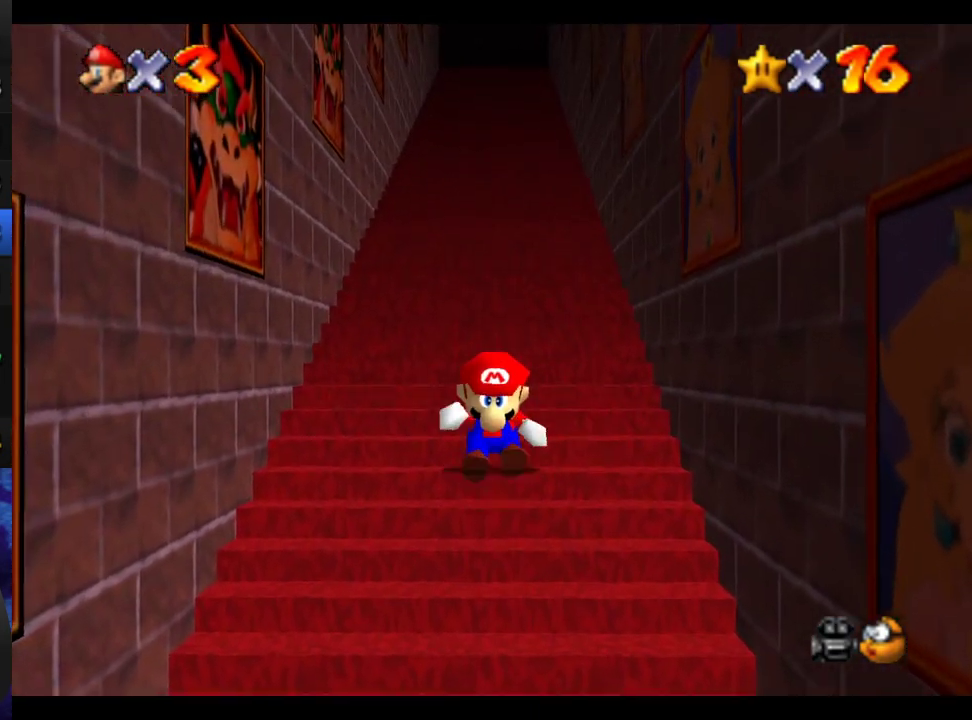
{"buttons": [], "left_stick": "center", "right_stick": "center", "events": [[50, "B", "up"], [167, "B", "down"], [300, "B", "up"], [450, "L1", "up"], [500, "left_stick", "center"]]}
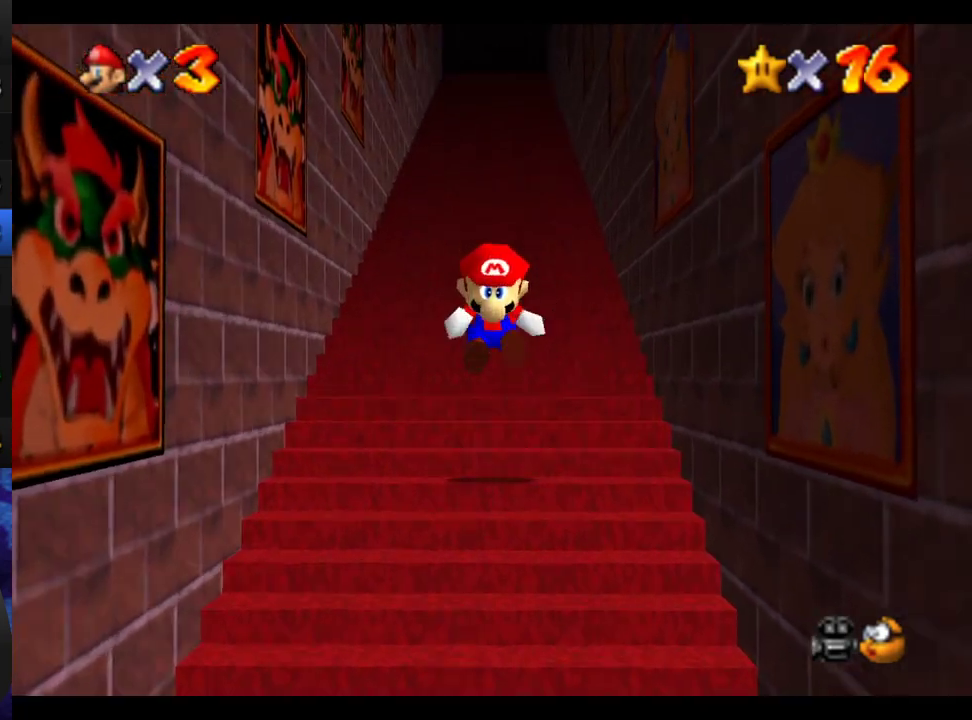
{"buttons": [], "left_stick": "down", "right_stick": "center", "events": [[250, "left_stick", "down"]]}
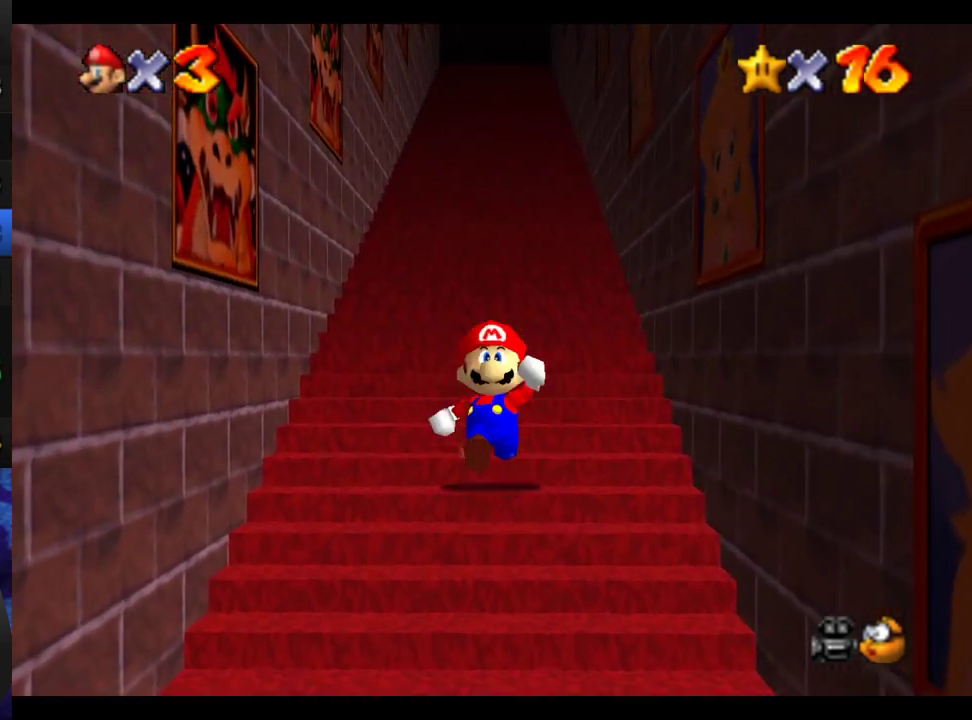
{"buttons": [], "left_stick": "down", "right_stick": "center", "events": []}
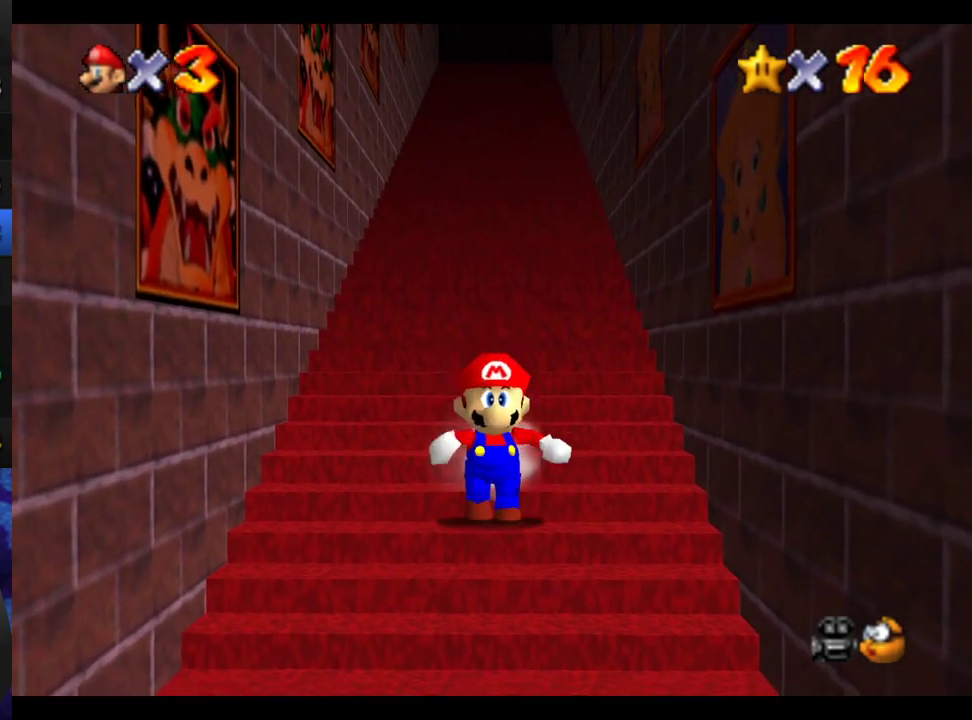
{"buttons": ["B", "L1"], "left_stick": "up", "right_stick": "center", "events": [[317, "L1", "down"], [400, "B", "down"], [500, "left_stick", "up"]]}
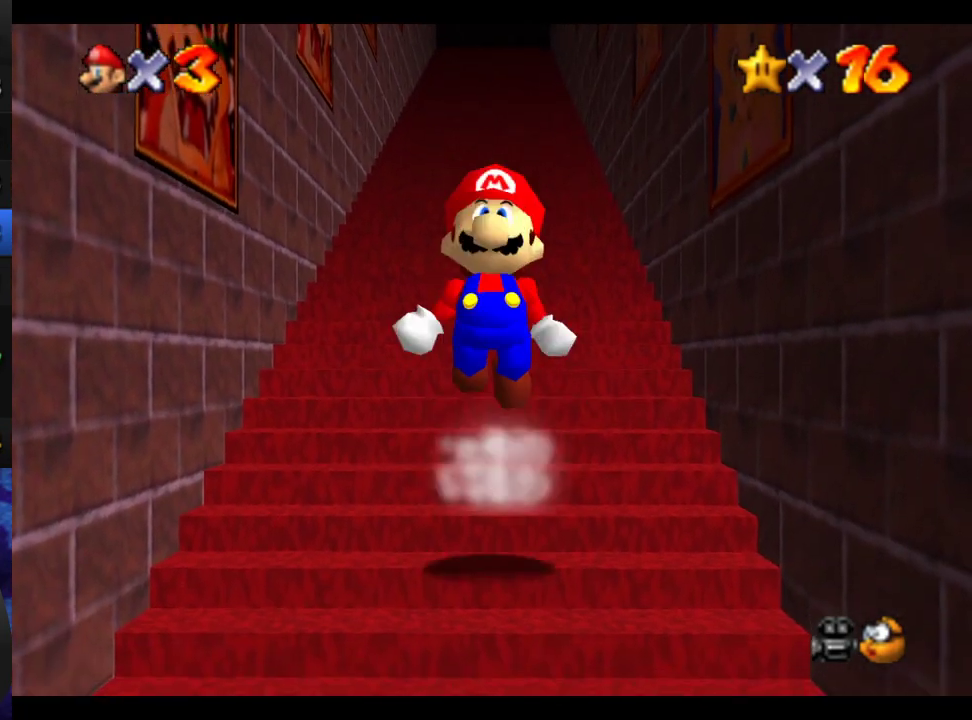
{"buttons": ["L1"], "left_stick": "up", "right_stick": "center", "events": [[67, "B", "up"]]}
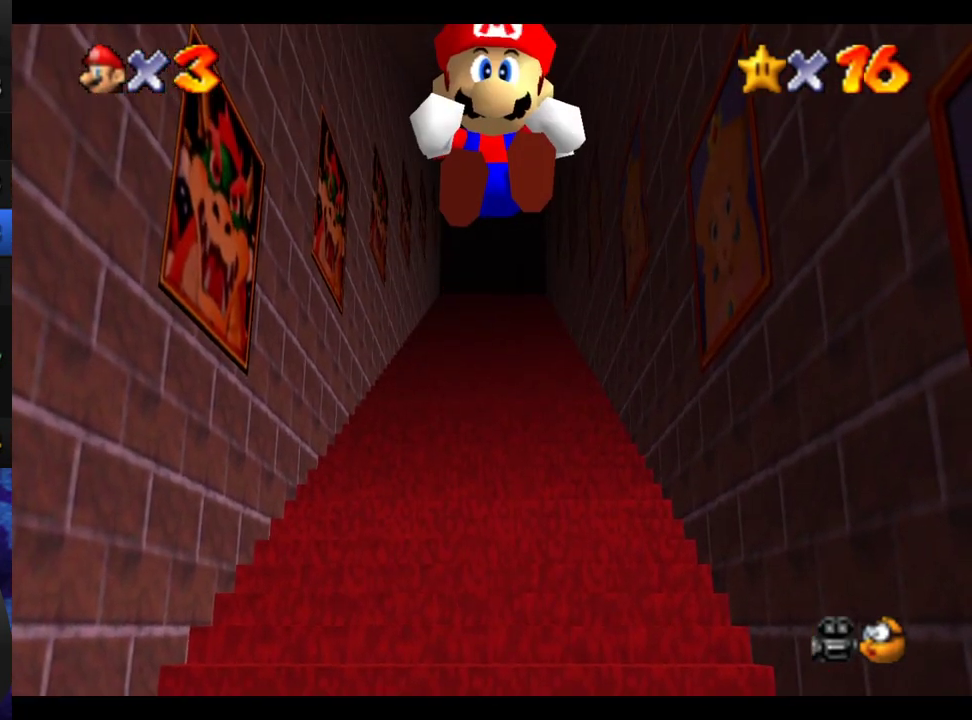
{"buttons": ["B", "L1"], "left_stick": "up", "right_stick": "center", "events": [[500, "B", "down"]]}
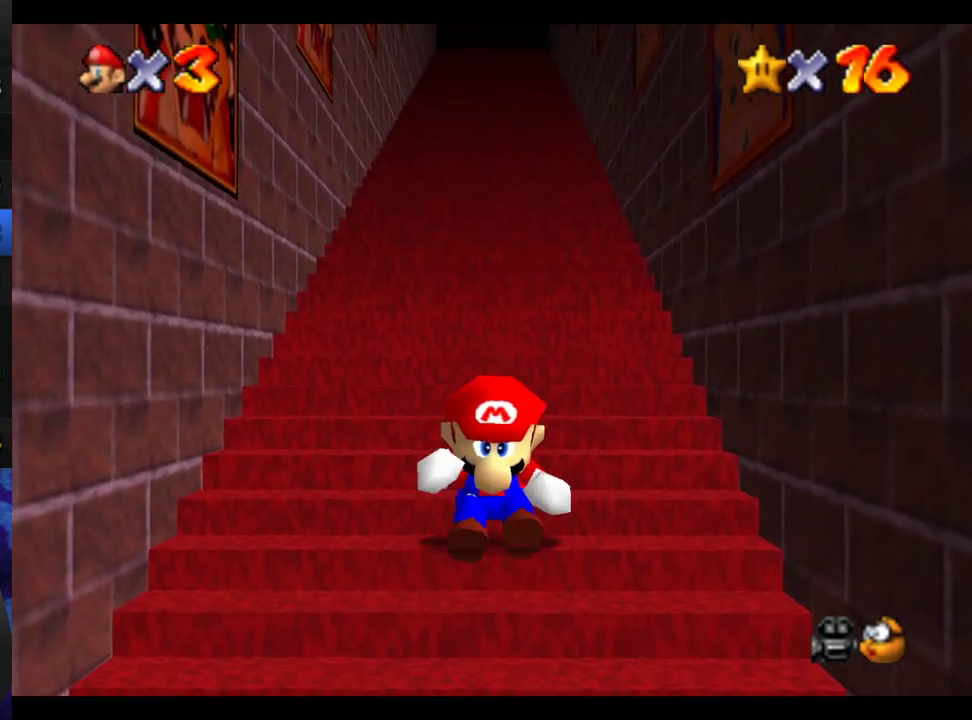
{"buttons": ["L1"], "left_stick": "up", "right_stick": "center", "events": [[33, "B", "up"], [83, "B", "down"], [133, "B", "up"], [150, "B", "down"], [200, "B", "up"], [267, "B", "down"], [283, "B", "up"]]}
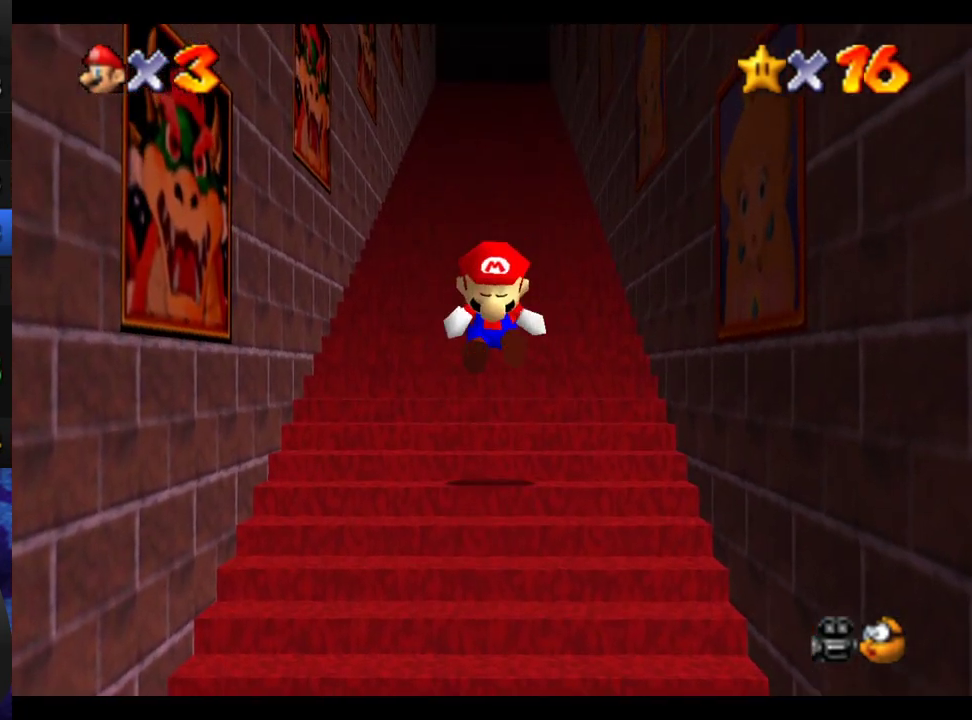
{"buttons": ["B", "L1"], "left_stick": "up", "right_stick": "center", "events": [[167, "B", "down"], [400, "B", "up"], [450, "B", "down"]]}
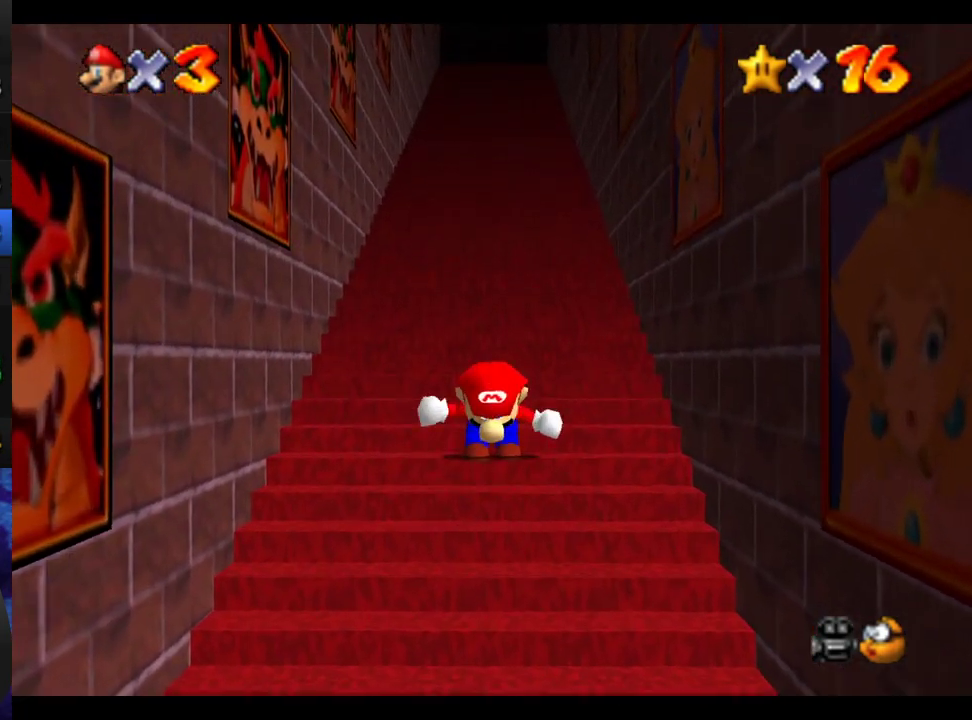
{"buttons": ["L1"], "left_stick": "up", "right_stick": "center", "events": [[83, "B", "up"], [117, "B", "down"], [167, "B", "up"], [200, "B", "down"], [217, "B", "up"], [267, "B", "down"], [317, "B", "up"], [350, "B", "down"], [400, "B", "up"], [433, "B", "down"], [483, "B", "up"]]}
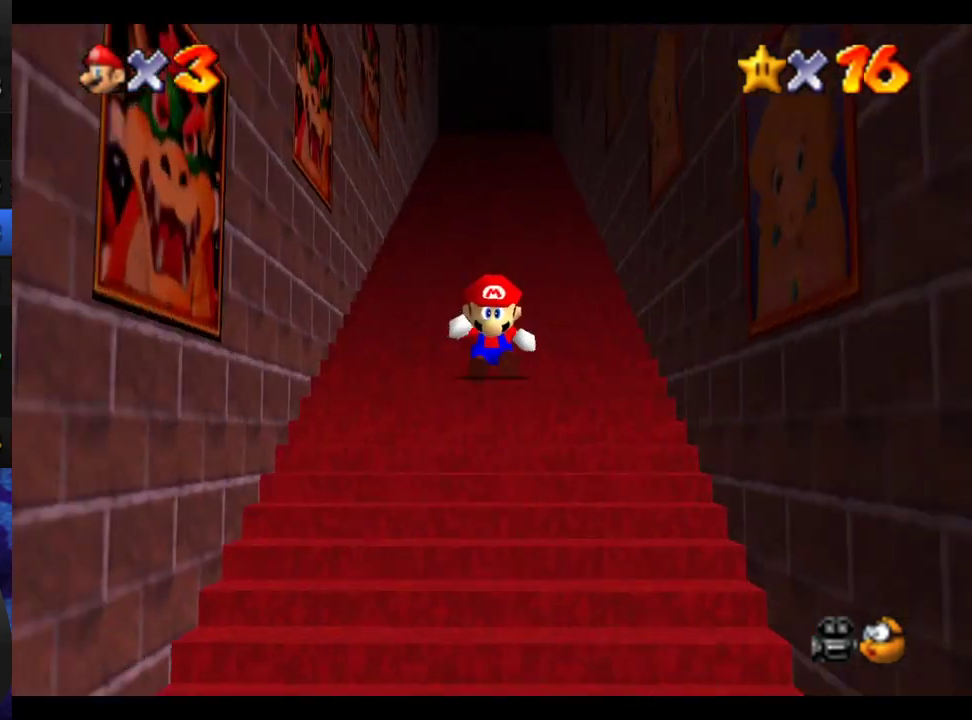
{"buttons": [], "left_stick": "center", "right_stick": "center", "events": [[17, "B", "down"], [67, "B", "up"], [117, "B", "down"], [150, "B", "up"], [200, "B", "down"], [250, "B", "up"], [267, "B", "down"], [300, "B", "up"], [400, "L1", "up"], [500, "left_stick", "center"]]}
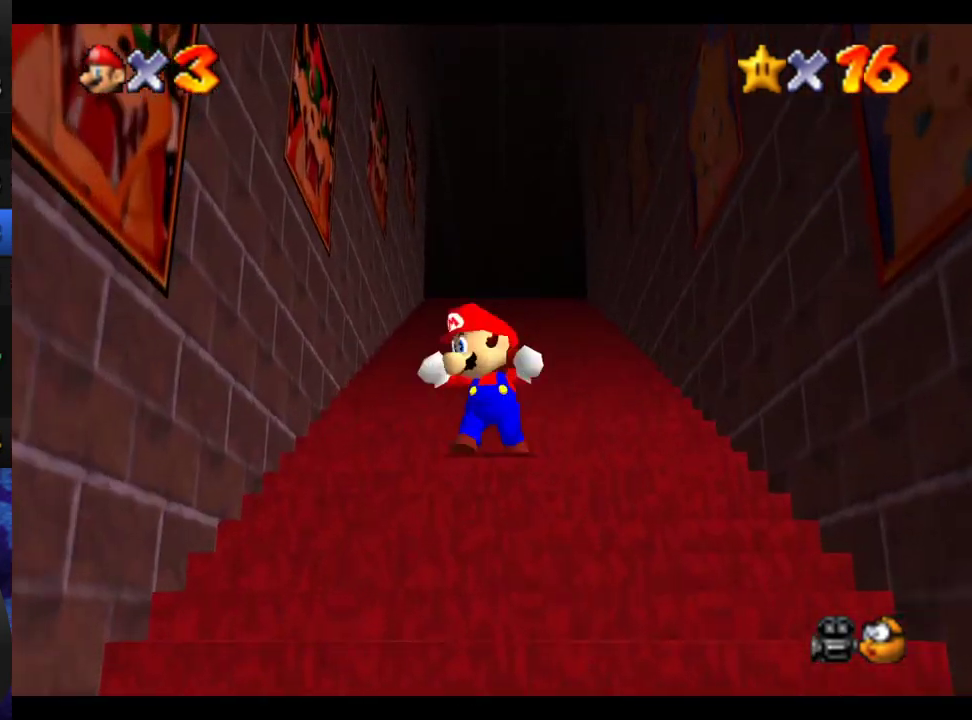
{"buttons": [], "left_stick": "center", "right_stick": "center", "events": []}
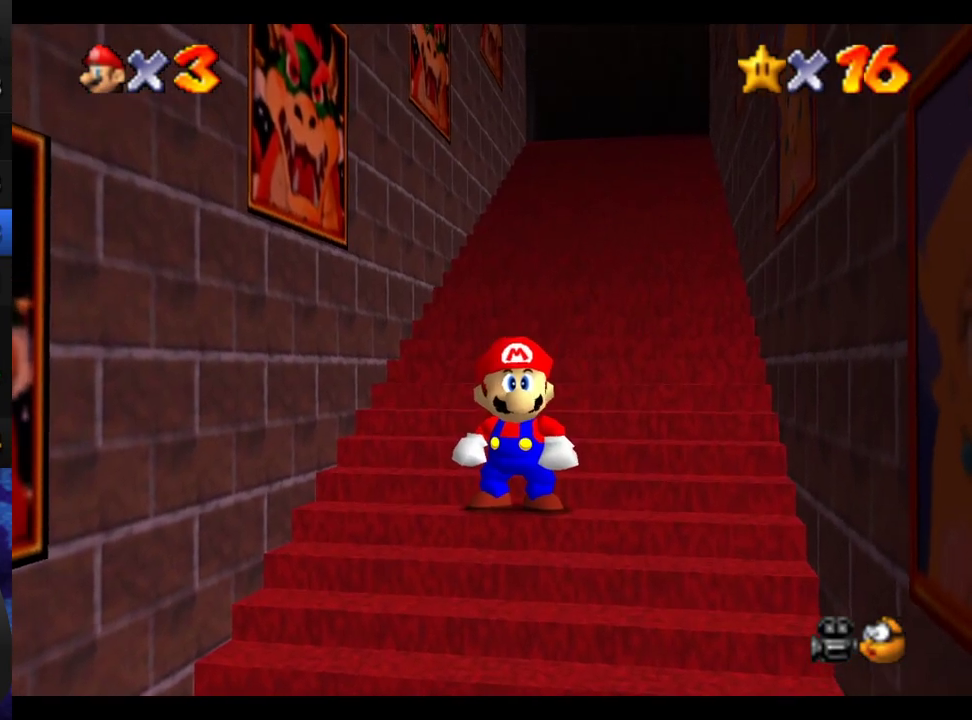
{"buttons": [], "left_stick": "up", "right_stick": "center", "events": [[83, "left_stick", "up"], [233, "B", "down"], [417, "B", "up"]]}
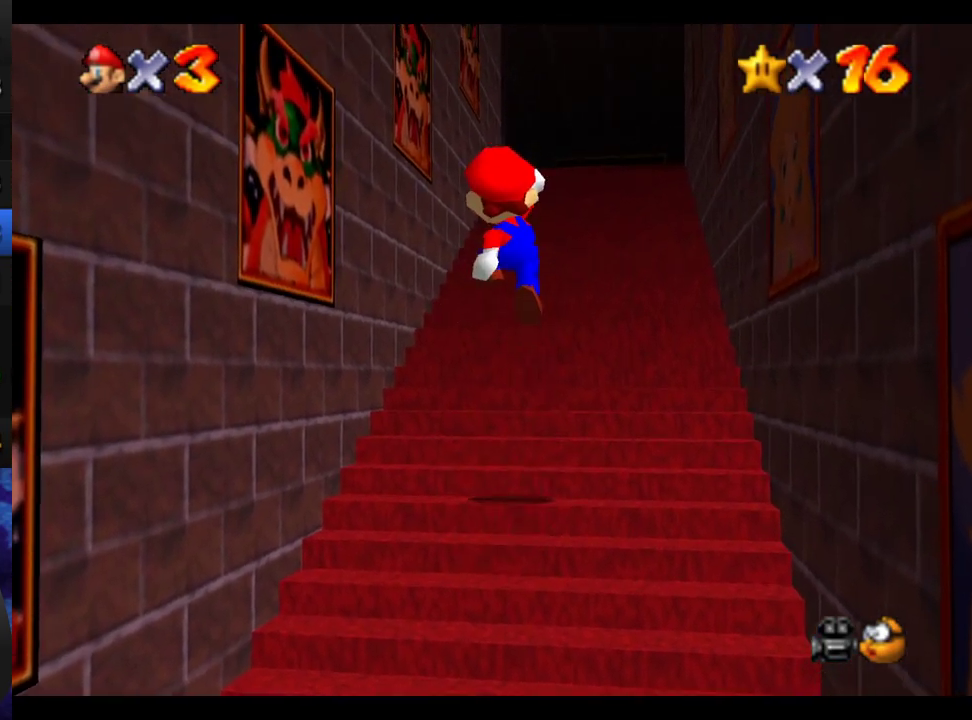
{"buttons": [], "left_stick": "up-right", "right_stick": "center", "events": [[350, "B", "down"], [350, "left_stick", "up-right"], [433, "B", "up"]]}
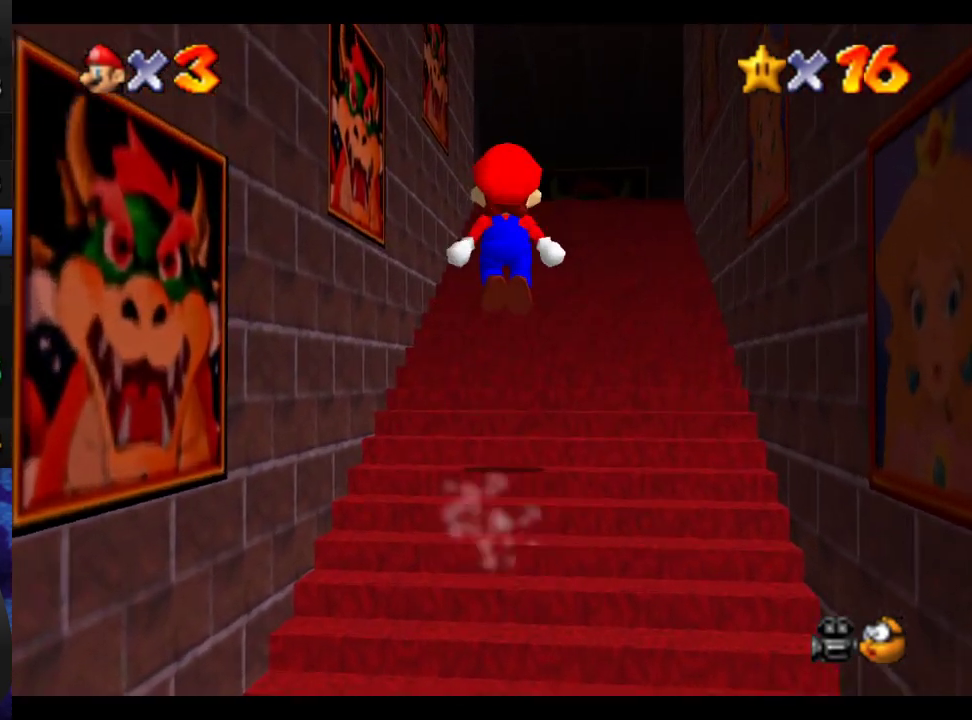
{"buttons": [], "left_stick": "up-right", "right_stick": "center", "events": [[83, "A", "down"], [217, "B", "down"], [233, "A", "up"], [317, "A", "down"], [383, "B", "up"], [450, "A", "up"]]}
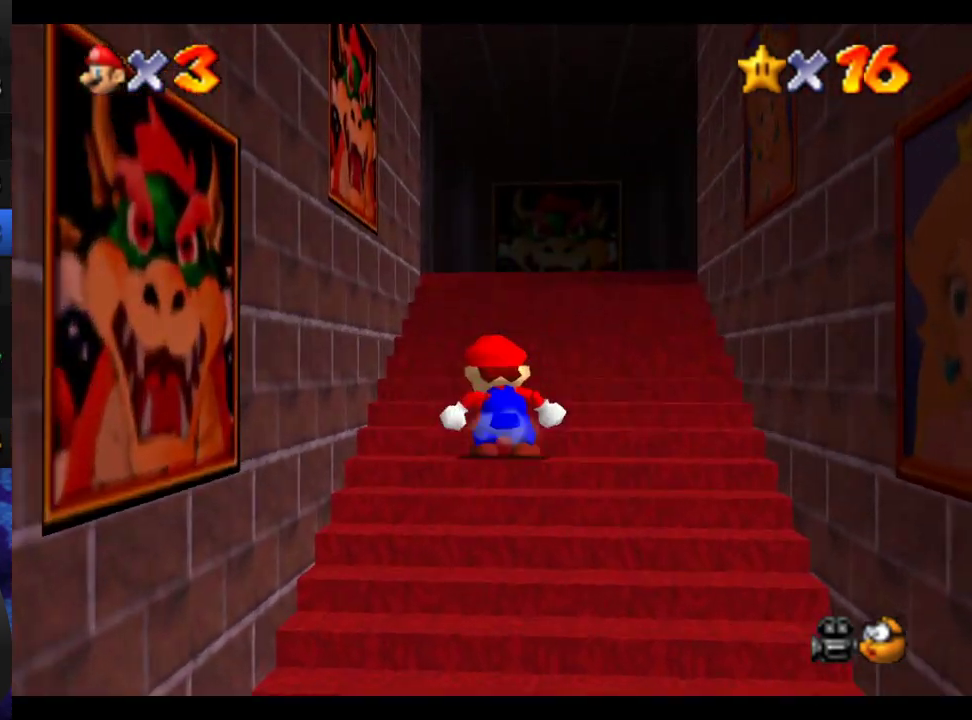
{"buttons": ["A"], "left_stick": "up", "right_stick": "center", "events": [[67, "left_stick", "up"], [117, "B", "down"], [200, "B", "up"], [383, "B", "down"], [417, "A", "down"], [433, "B", "up"]]}
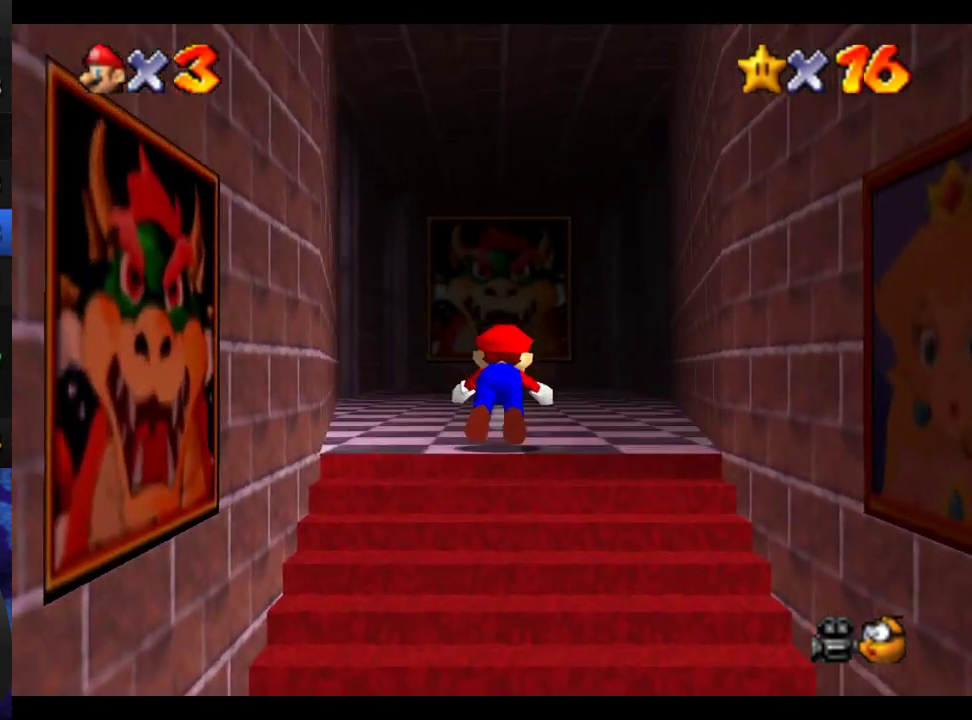
{"buttons": [], "left_stick": "up", "right_stick": "center", "events": [[17, "A", "up"], [17, "B", "down"], [233, "B", "up"]]}
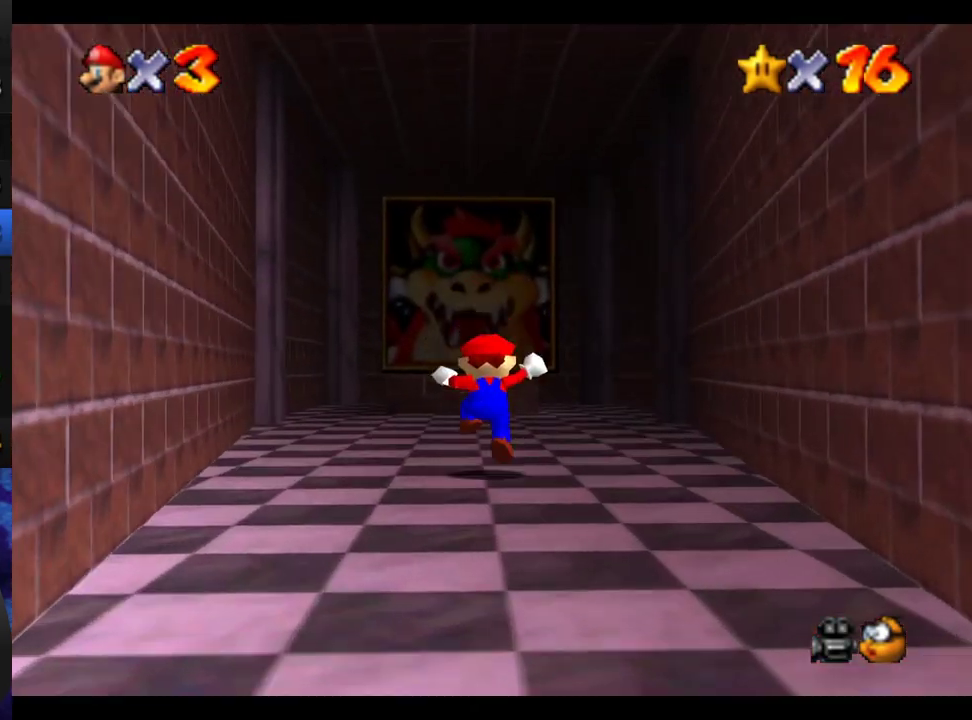
{"buttons": [], "left_stick": "center", "right_stick": "center", "events": [[233, "R1", "down"], [267, "B", "down"], [350, "R1", "up"], [367, "B", "up"], [500, "left_stick", "center"]]}
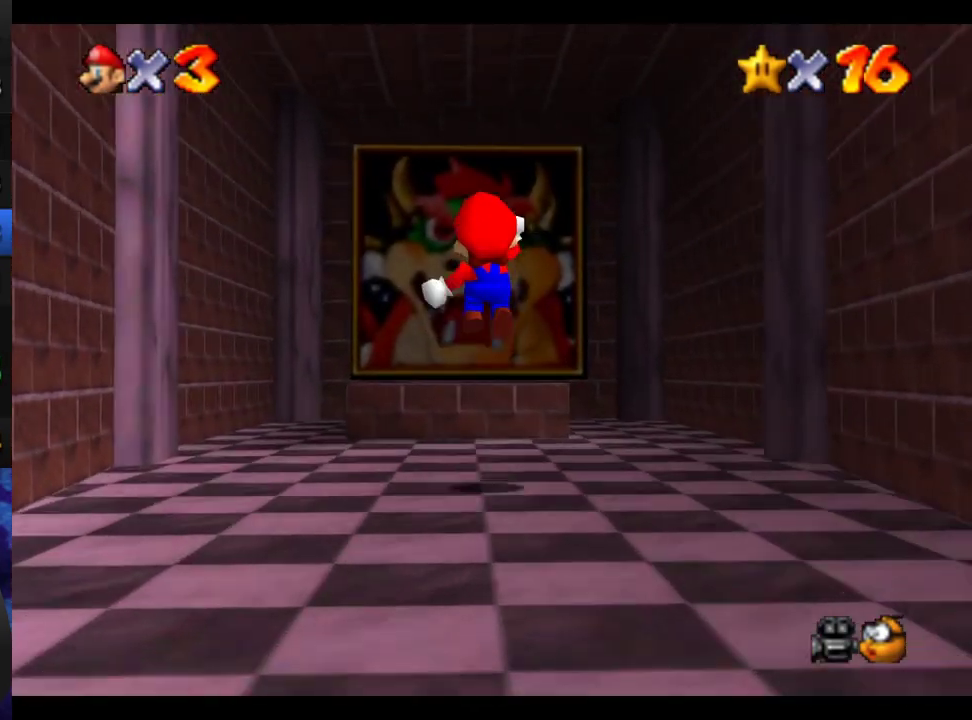
{"buttons": [], "left_stick": "down", "right_stick": "center", "events": [[33, "left_stick", "down"], [133, "left_stick", "down-left"], [300, "left_stick", "center"], [433, "left_stick", "down"]]}
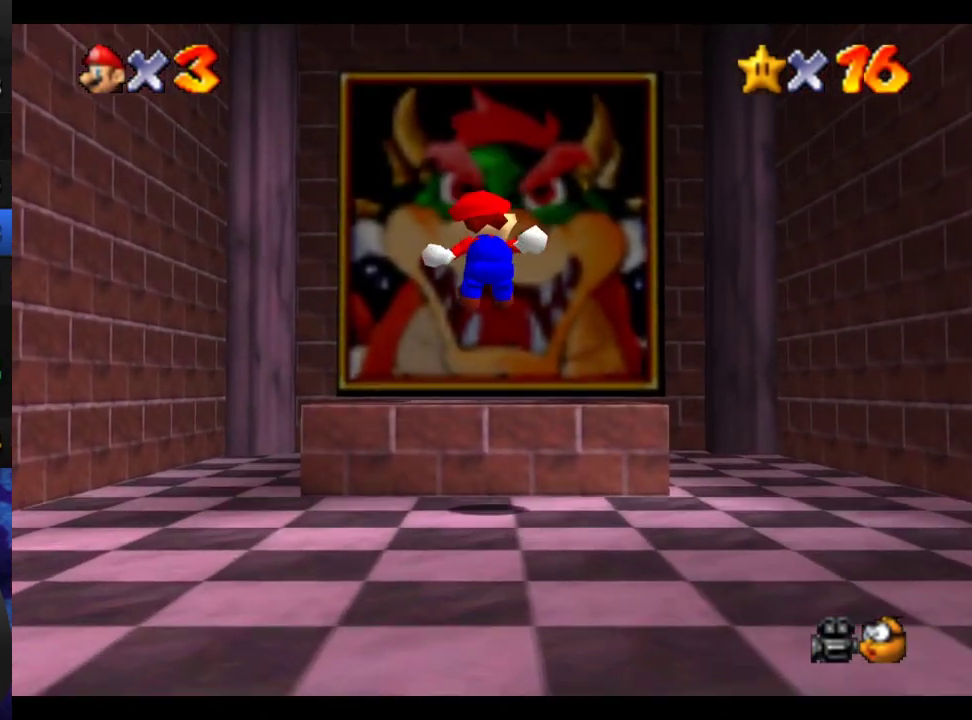
{"buttons": ["R1"], "left_stick": "center", "right_stick": "center", "events": [[50, "left_stick", "center"], [433, "R1", "down"]]}
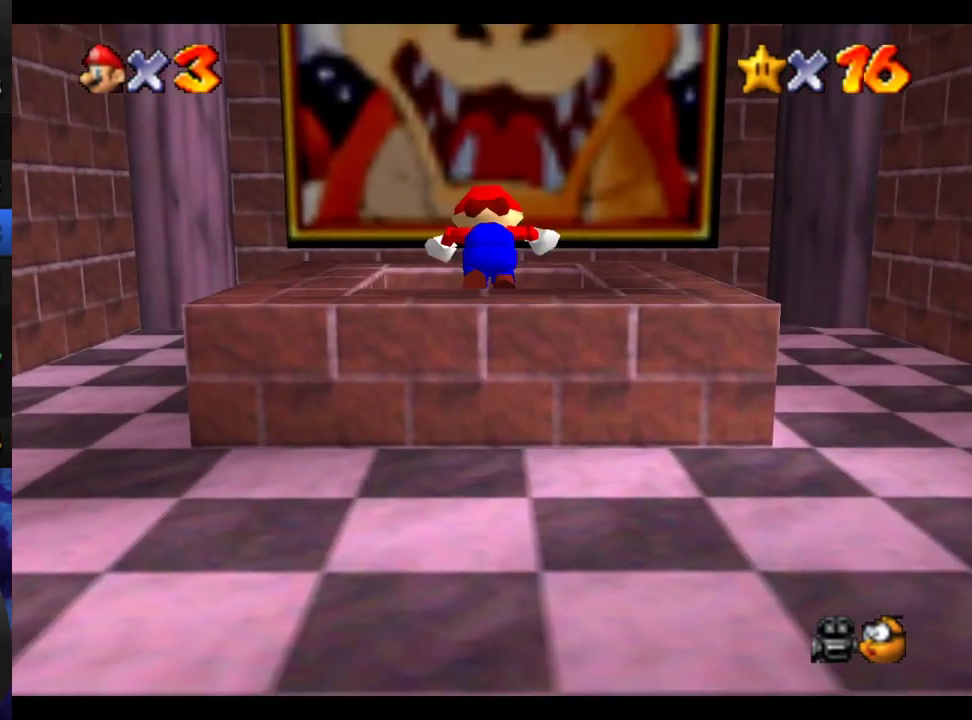
{"buttons": [], "left_stick": "center", "right_stick": "center", "events": [[33, "R1", "up"]]}
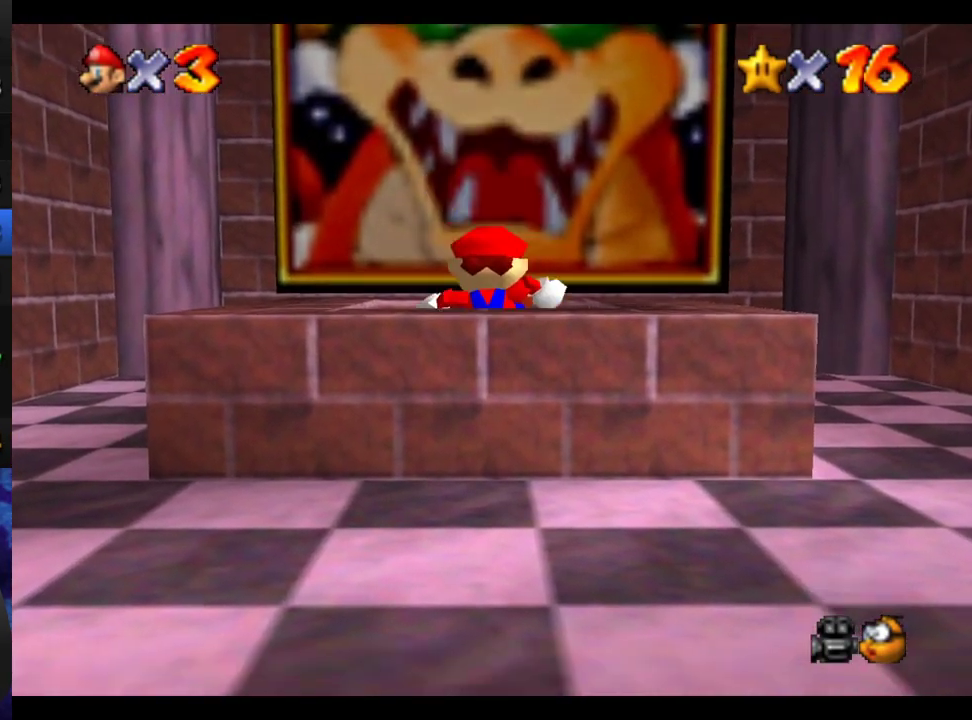
{"buttons": [], "left_stick": "center", "right_stick": "center", "events": []}
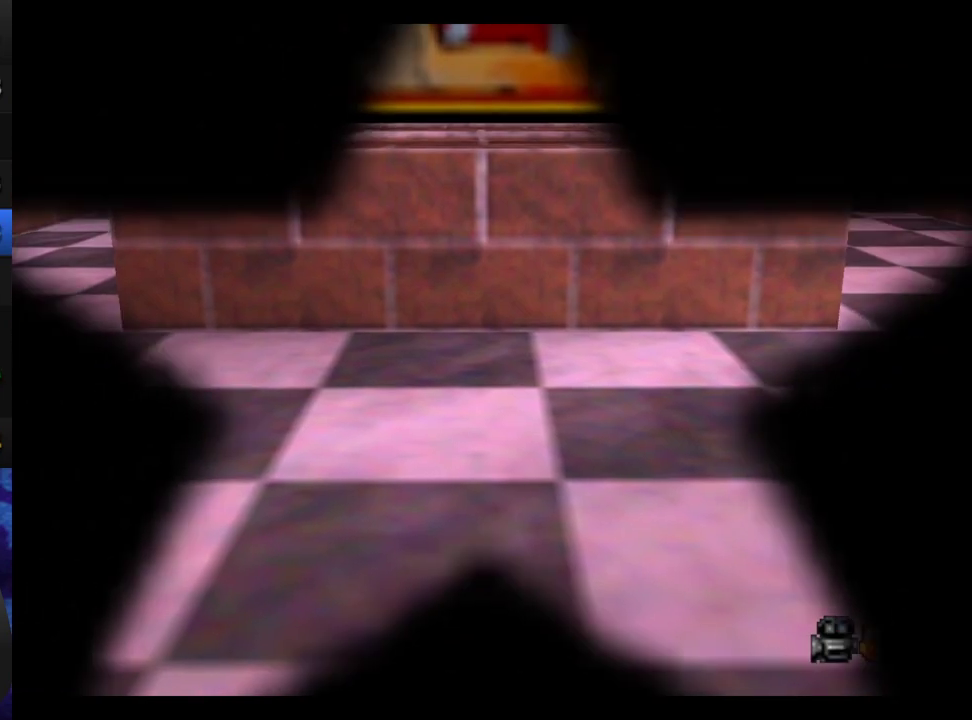
{"buttons": [], "left_stick": "center", "right_stick": "center", "events": []}
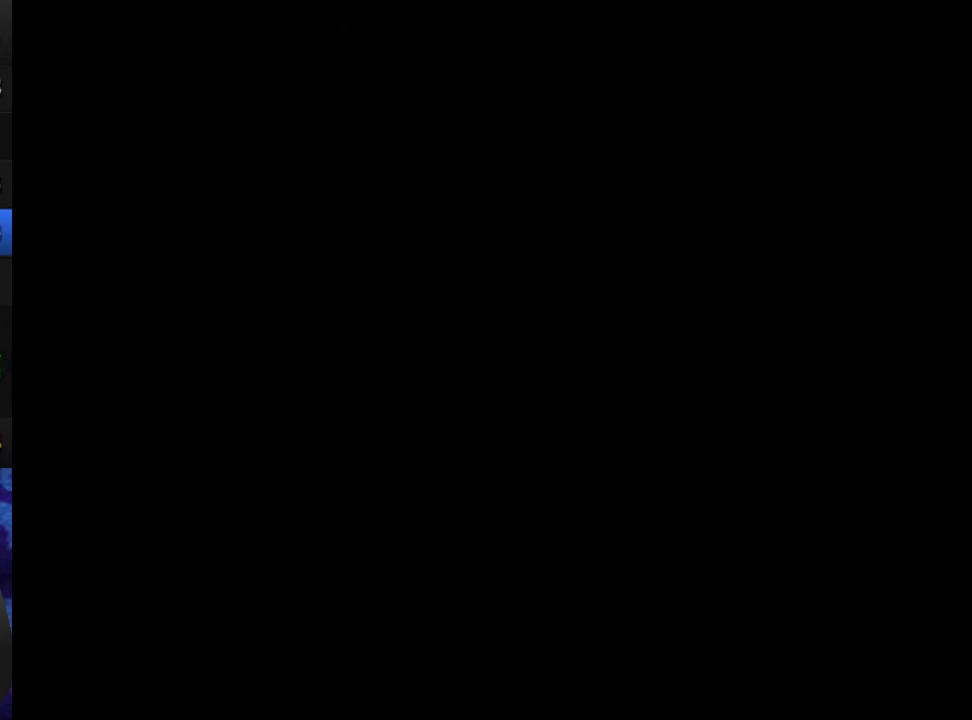
{"buttons": [], "left_stick": "center", "right_stick": "center", "events": []}
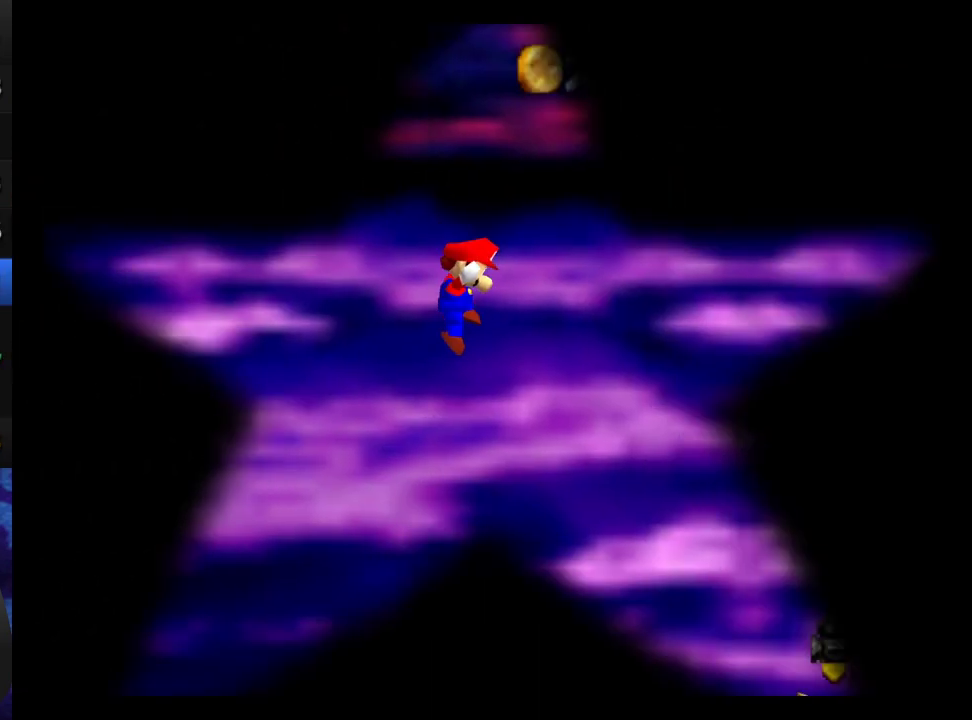
{"buttons": [], "left_stick": "right", "right_stick": "center", "events": [[400, "left_stick", "right"]]}